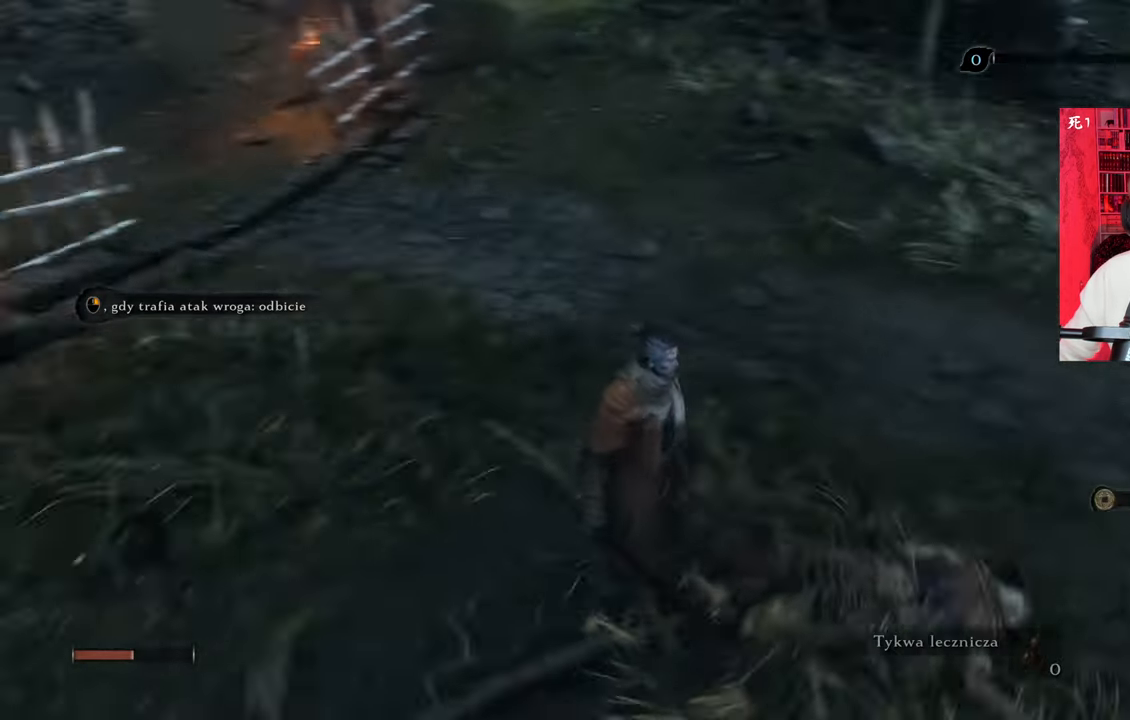
Gameplay with keyboard and mouse; each line is a JSON object with the keys and mouse buttons held at the frame after it. "events" lists presses ("down") and releases ("up") of "1", "2", "3", "4", "5", "a", "alt", "c", "caps_lock", "ctrl", "d", "e", "f", "g", "q", "r", "s", "shift", "space", "t", "tab", "v", "w", "x", "z", "mouse_left", "mouse_wheel" and "mouse_right" between this image and that frame as [ms after this image, input, new state], when the widget could be followed in between. "mouse_left", "mouse_wheel", "mouse_right" = the "left", "wheel", "right" buttons of the "mouse" list. No other keys are recorded. "wheel" means that the mouse wheel is clicked or scrolled. Not read: mouse_move.
{"keys": ["w"], "mouse": [], "events": [[217, "w", "down"]]}
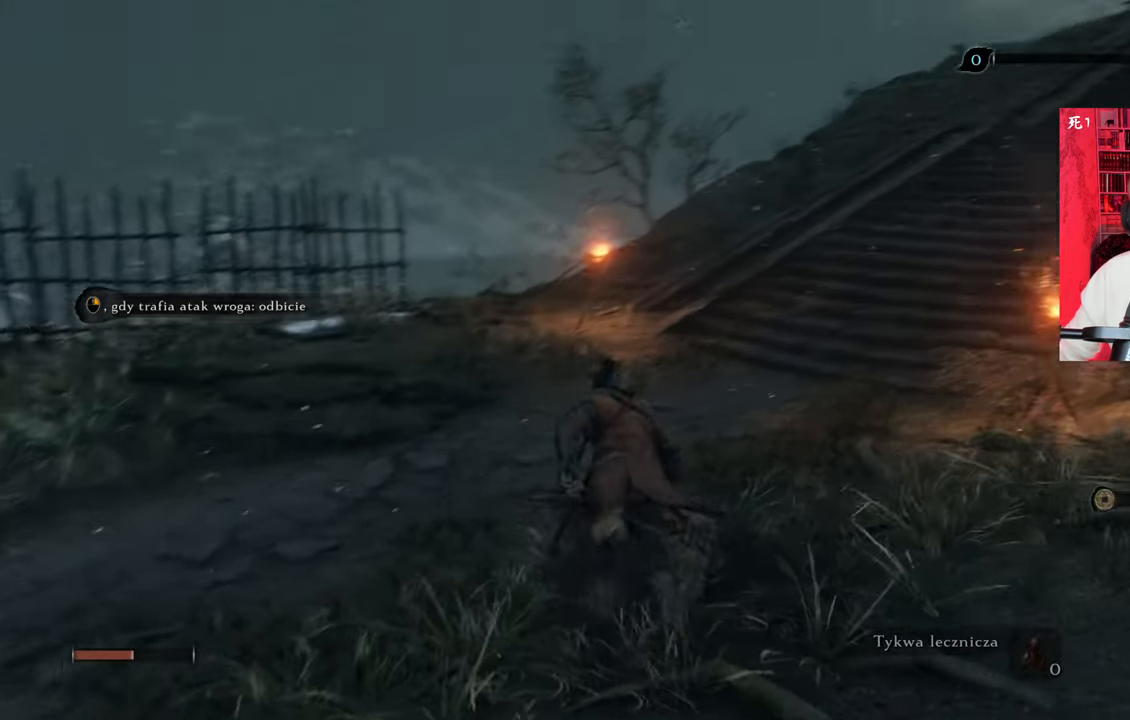
{"keys": ["w"], "mouse": [], "events": []}
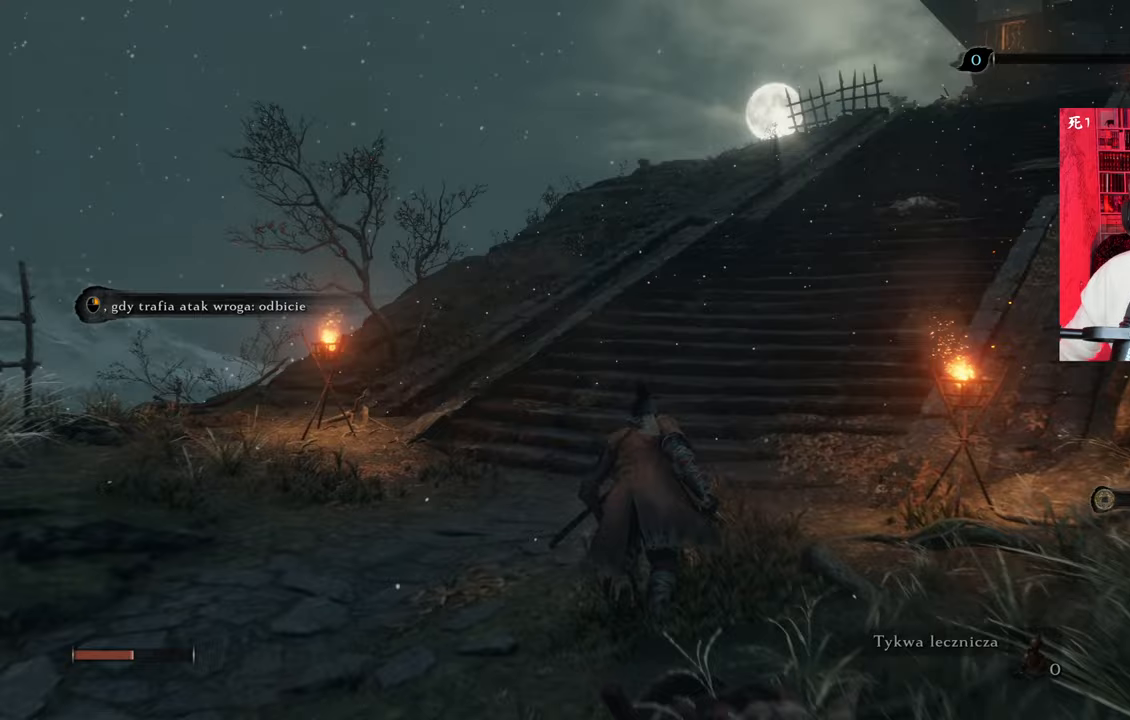
{"keys": ["w"], "mouse": [], "events": []}
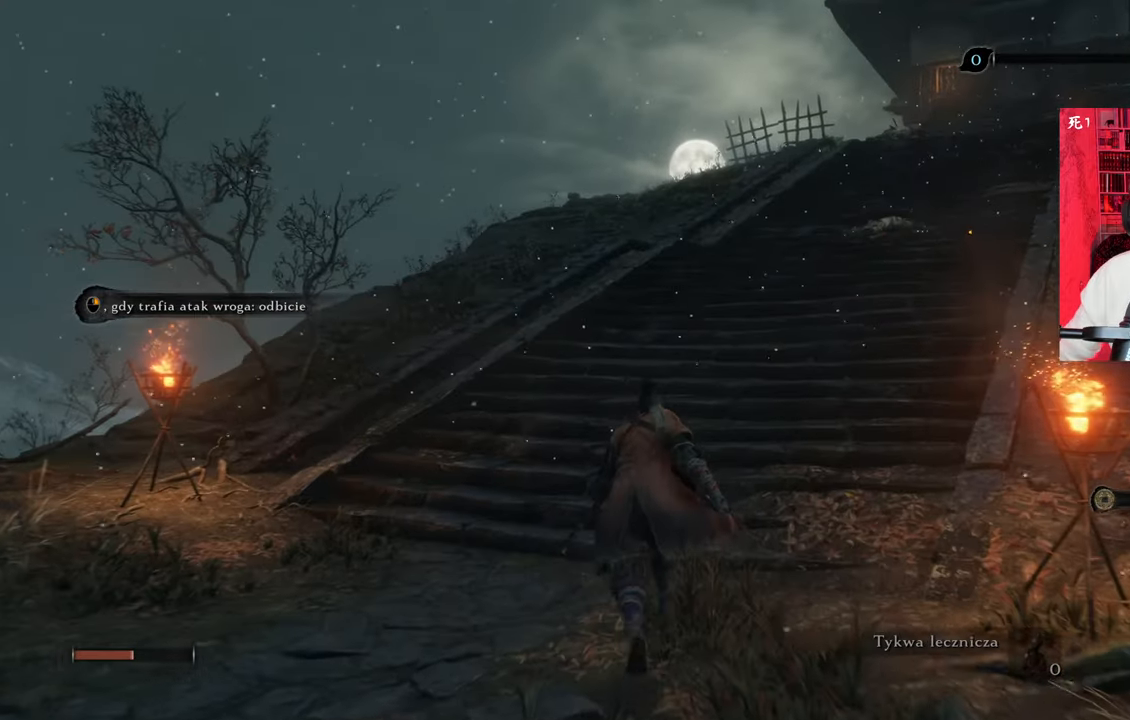
{"keys": ["e"], "mouse": [], "events": [[217, "e", "down"], [217, "w", "up"]]}
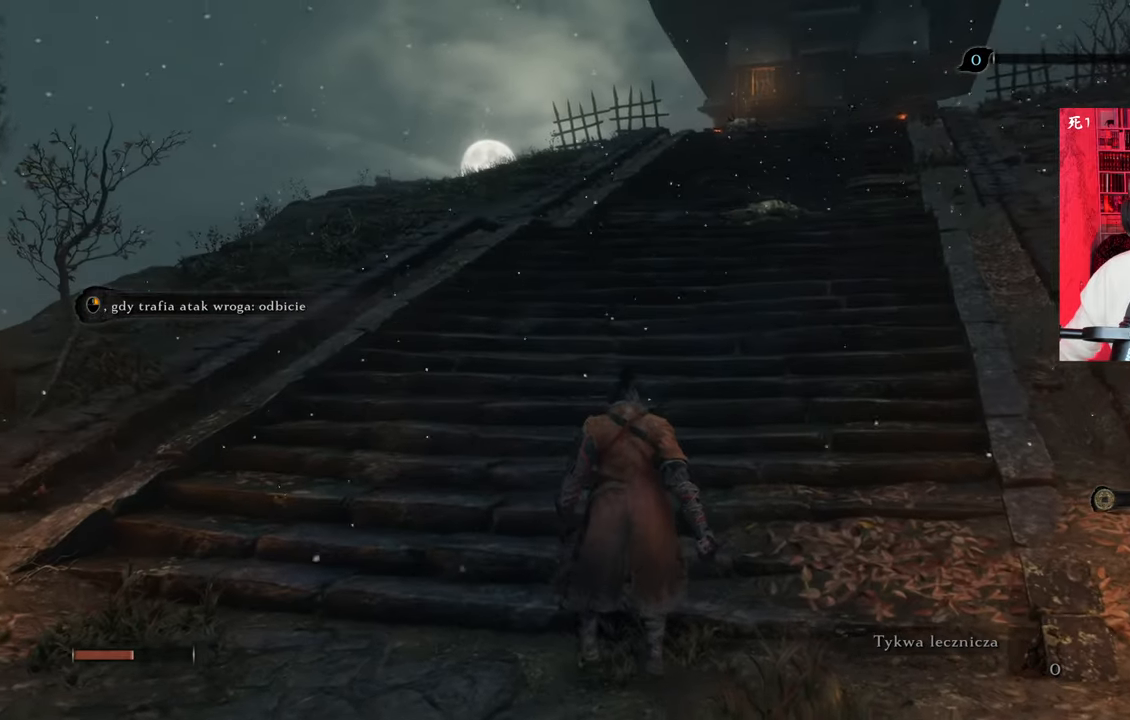
{"keys": ["e"], "mouse": [], "events": []}
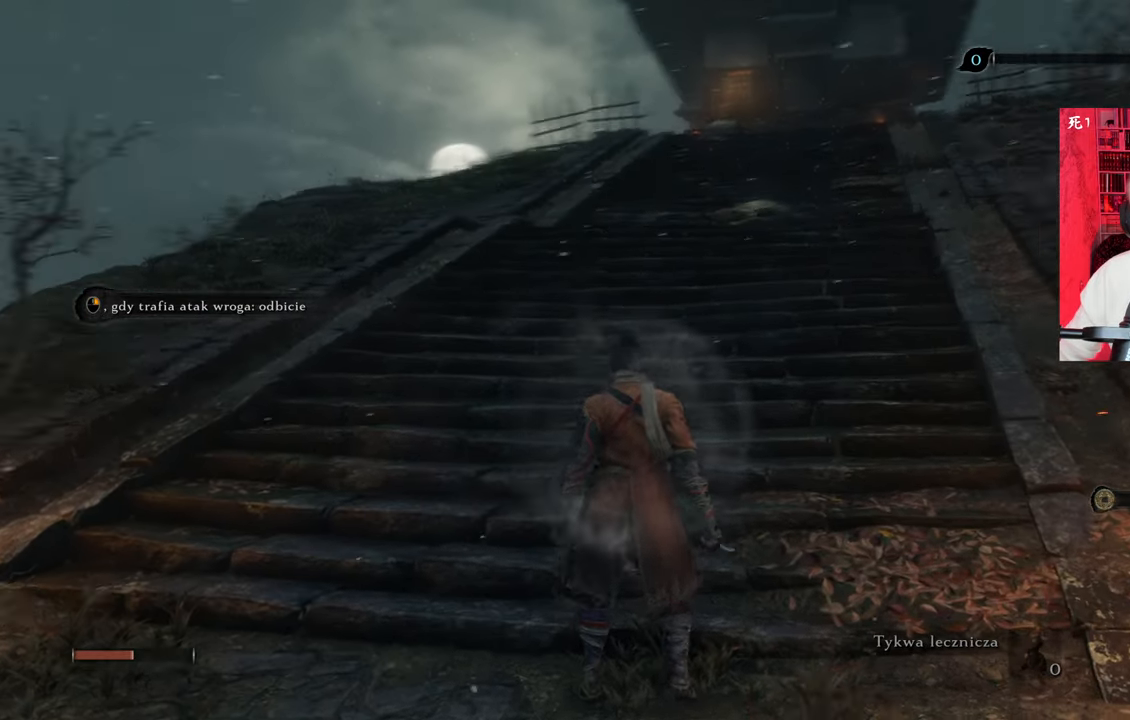
{"keys": ["e"], "mouse": [], "events": []}
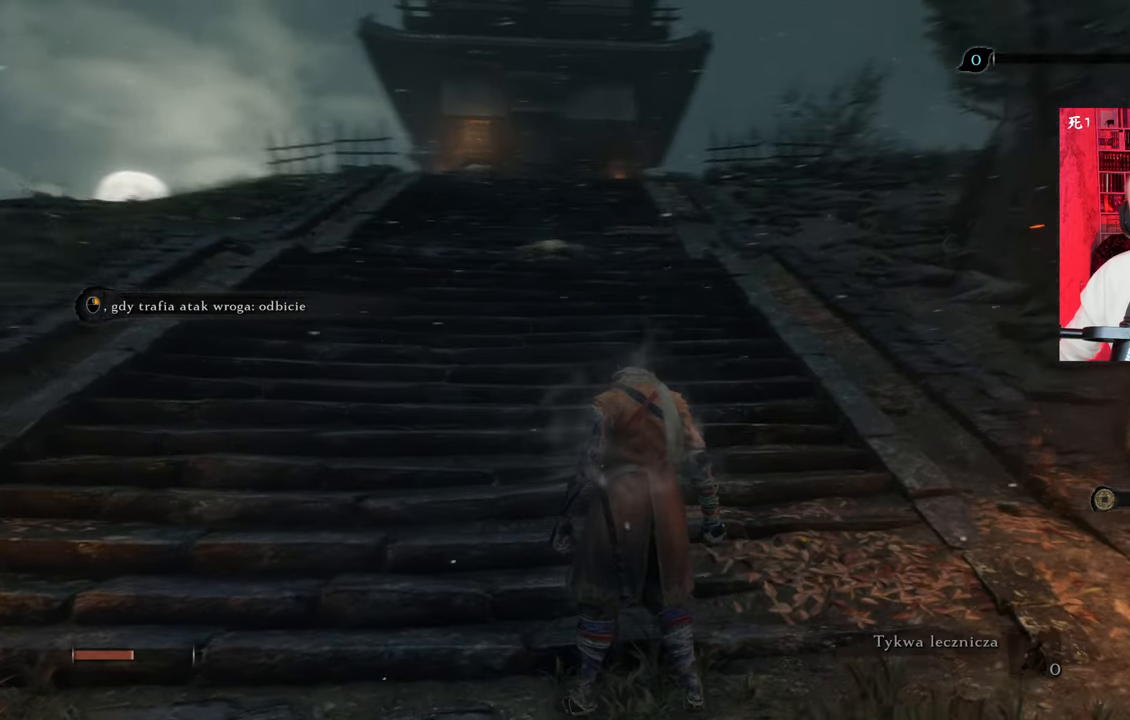
{"keys": ["e"], "mouse": [], "events": []}
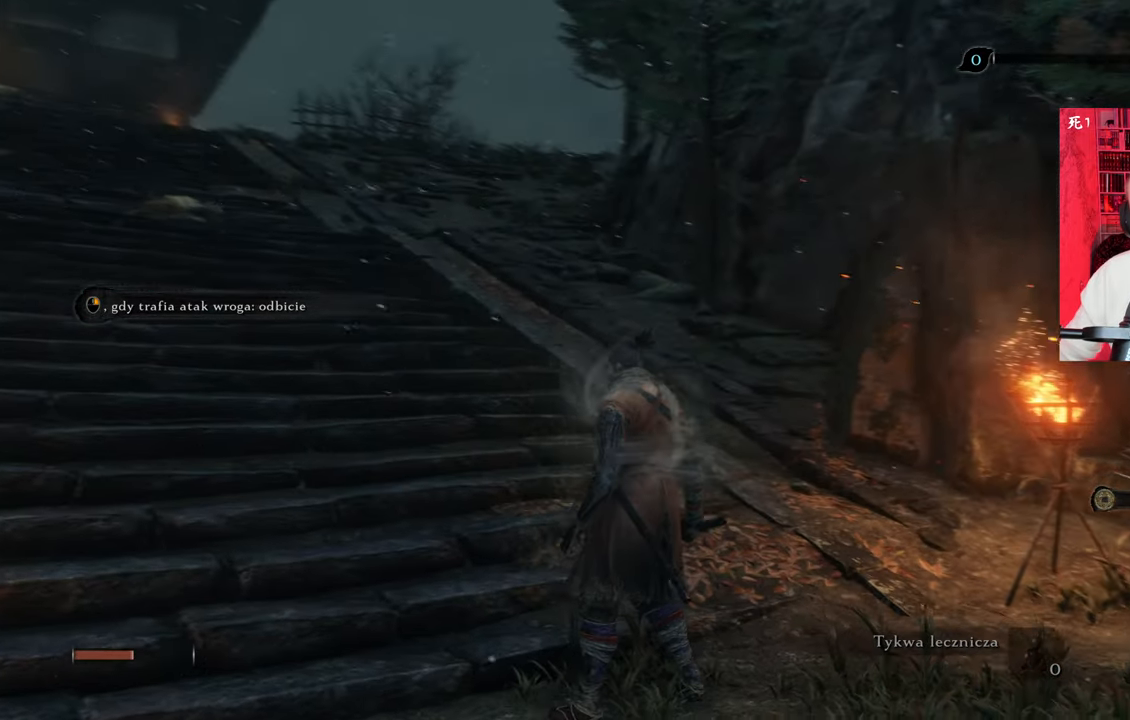
{"keys": ["e"], "mouse": [], "events": []}
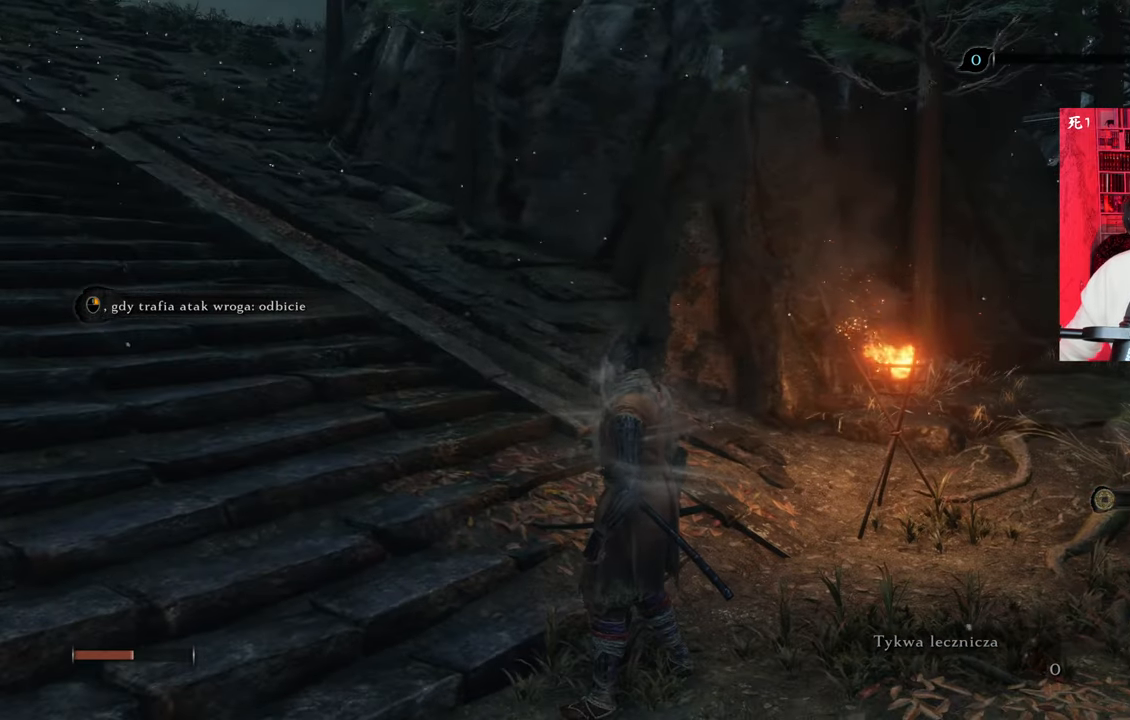
{"keys": ["e"], "mouse": [], "events": []}
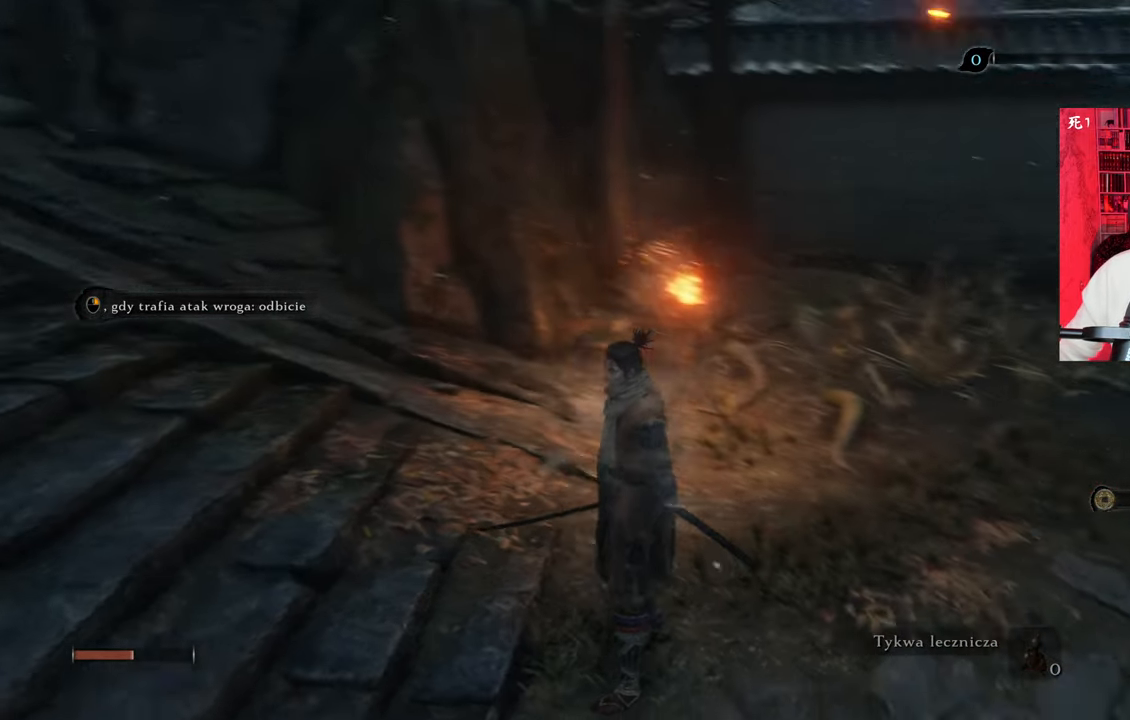
{"keys": ["e"], "mouse": [], "events": []}
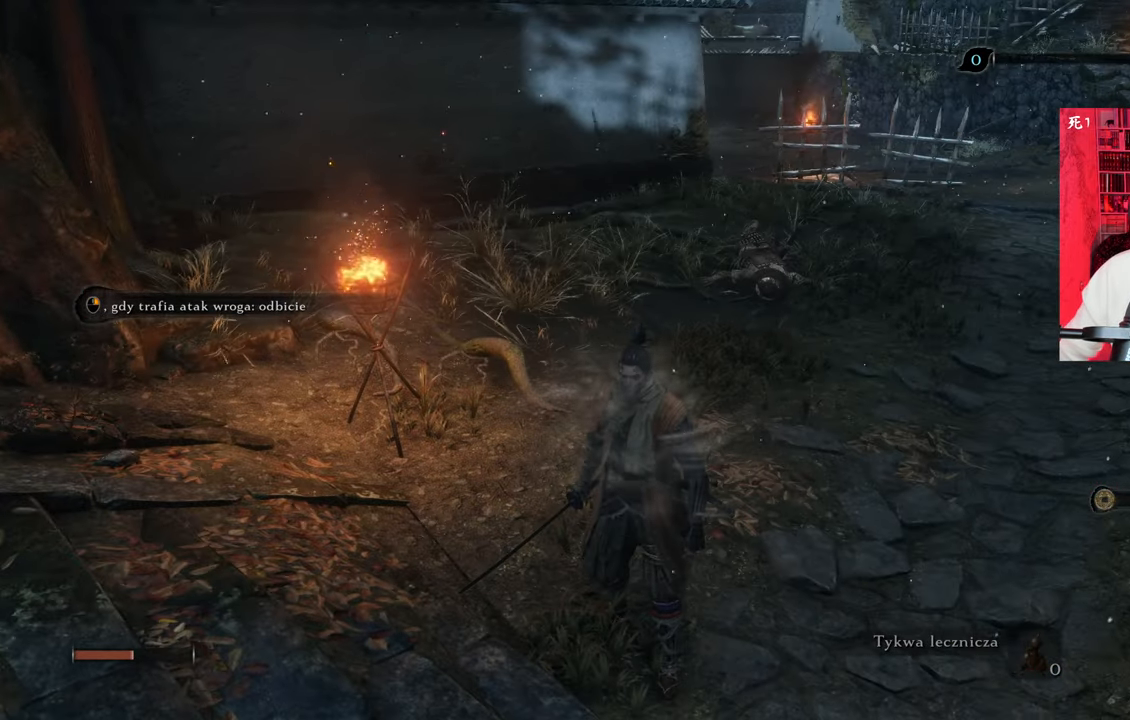
{"keys": ["e"], "mouse": [], "events": []}
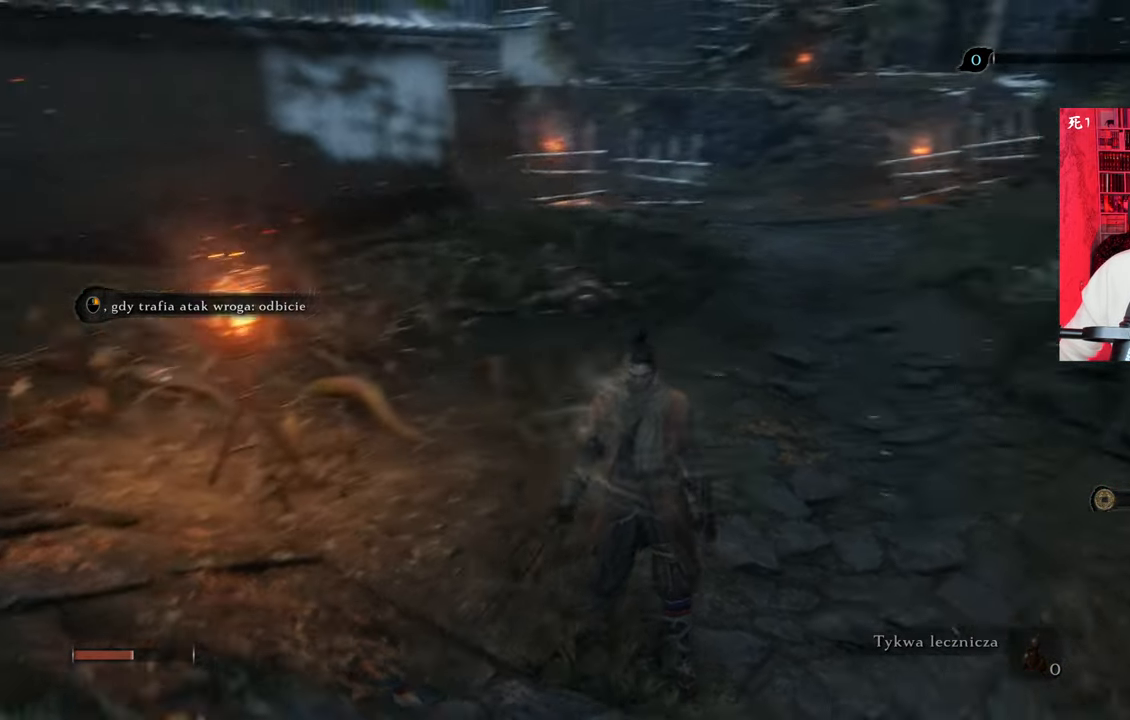
{"keys": [], "mouse": [], "events": [[233, "e", "up"]]}
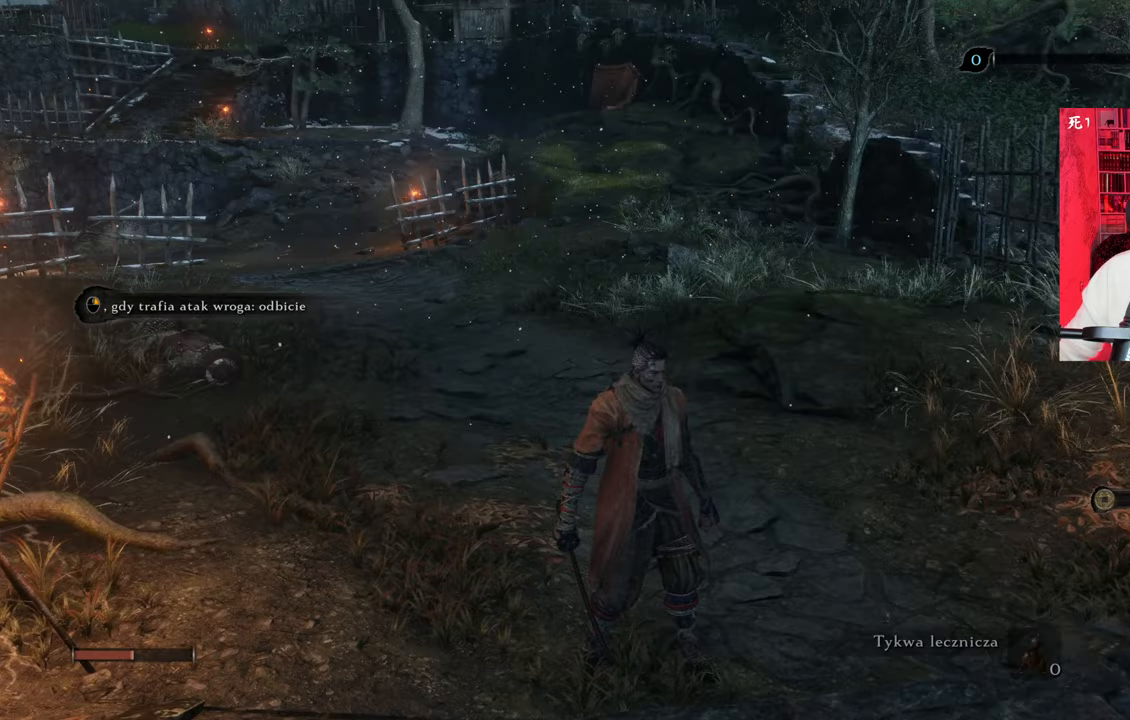
{"keys": ["w"], "mouse": [], "events": [[383, "w", "down"]]}
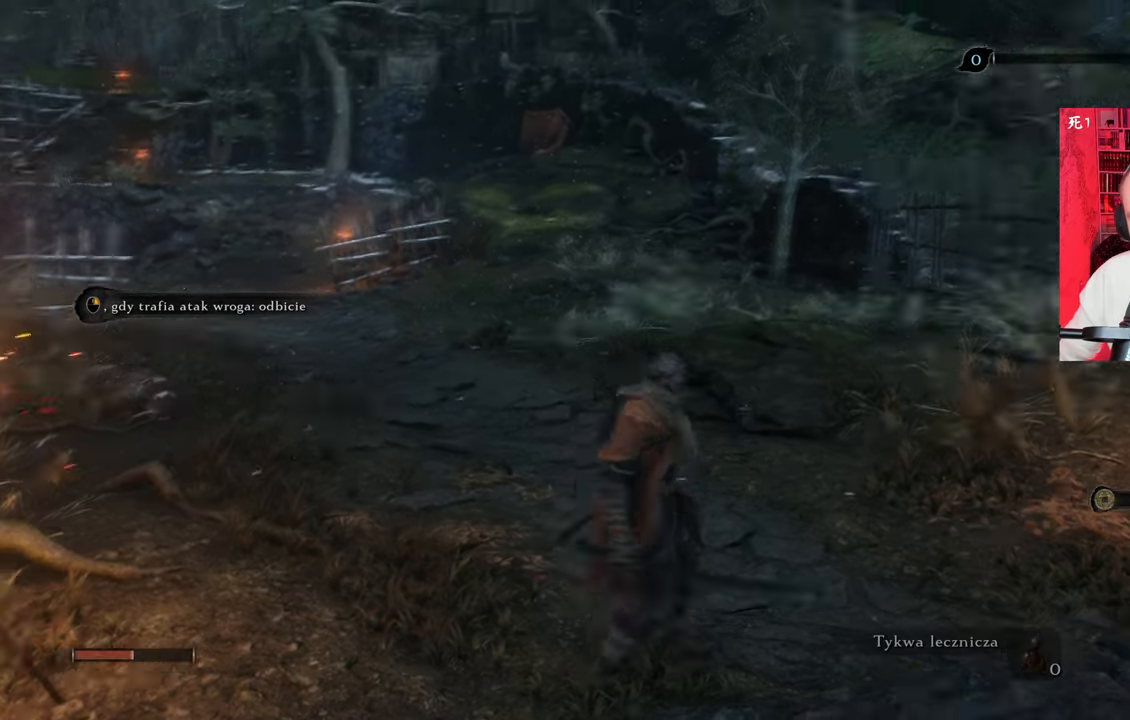
{"keys": ["w"], "mouse": [], "events": []}
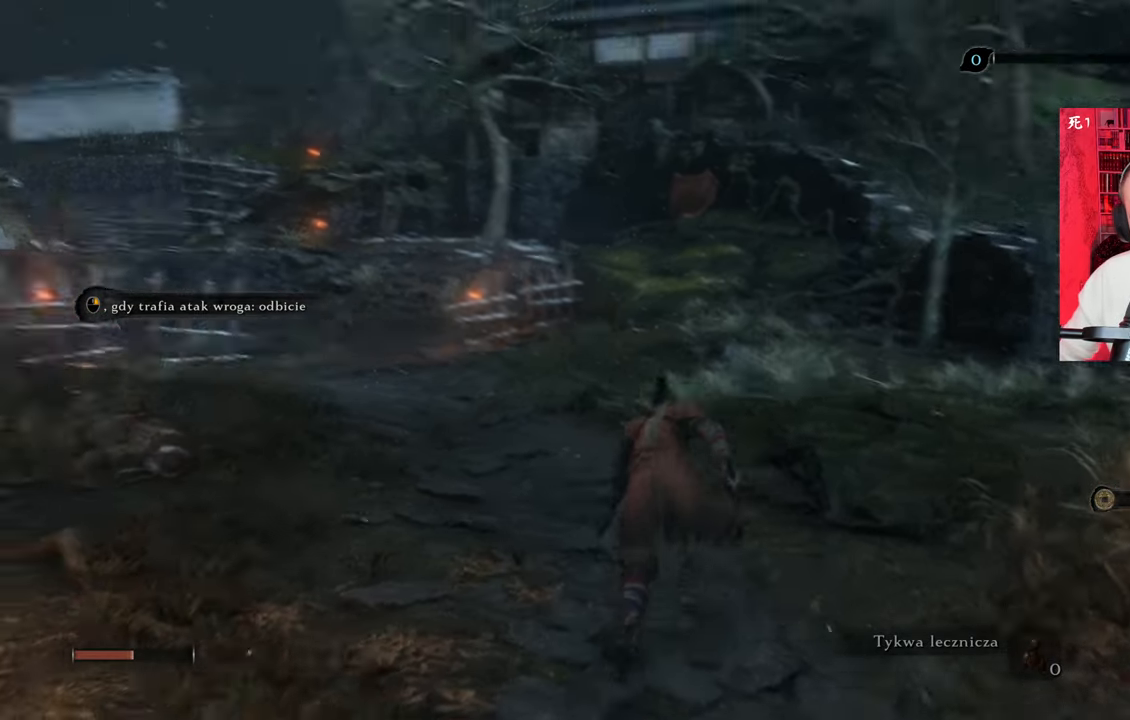
{"keys": ["w"], "mouse": [], "events": [[283, "ctrl", "down"], [417, "ctrl", "up"]]}
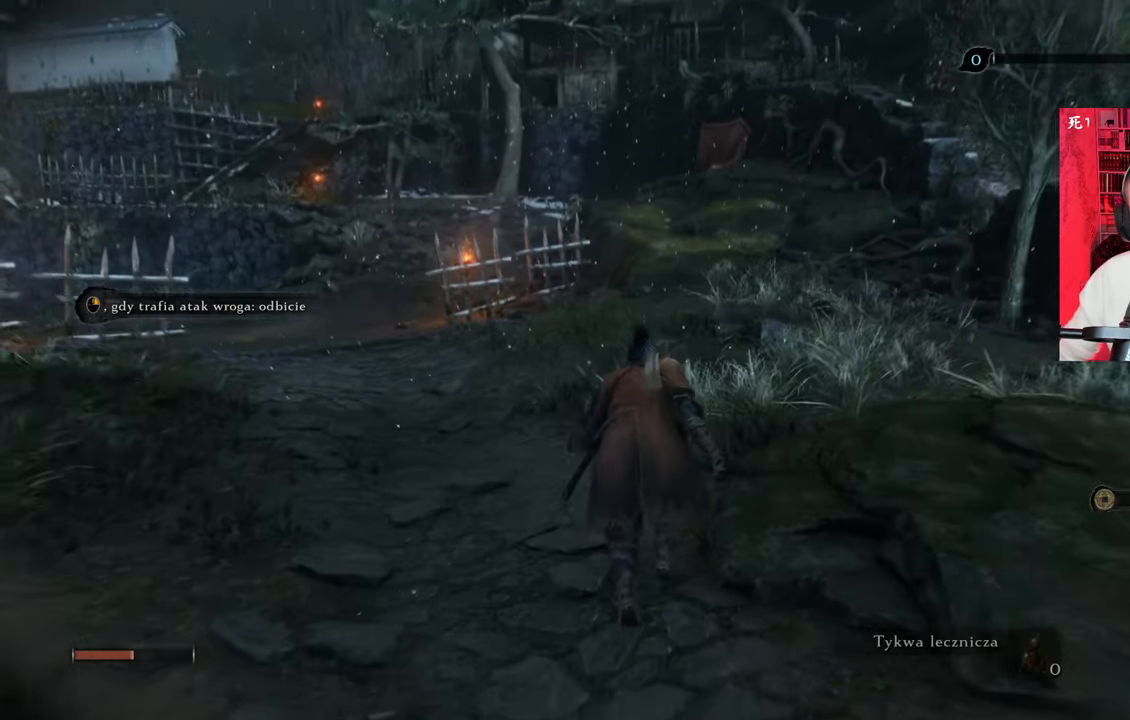
{"keys": ["d", "w"], "mouse": [], "events": [[433, "d", "down"]]}
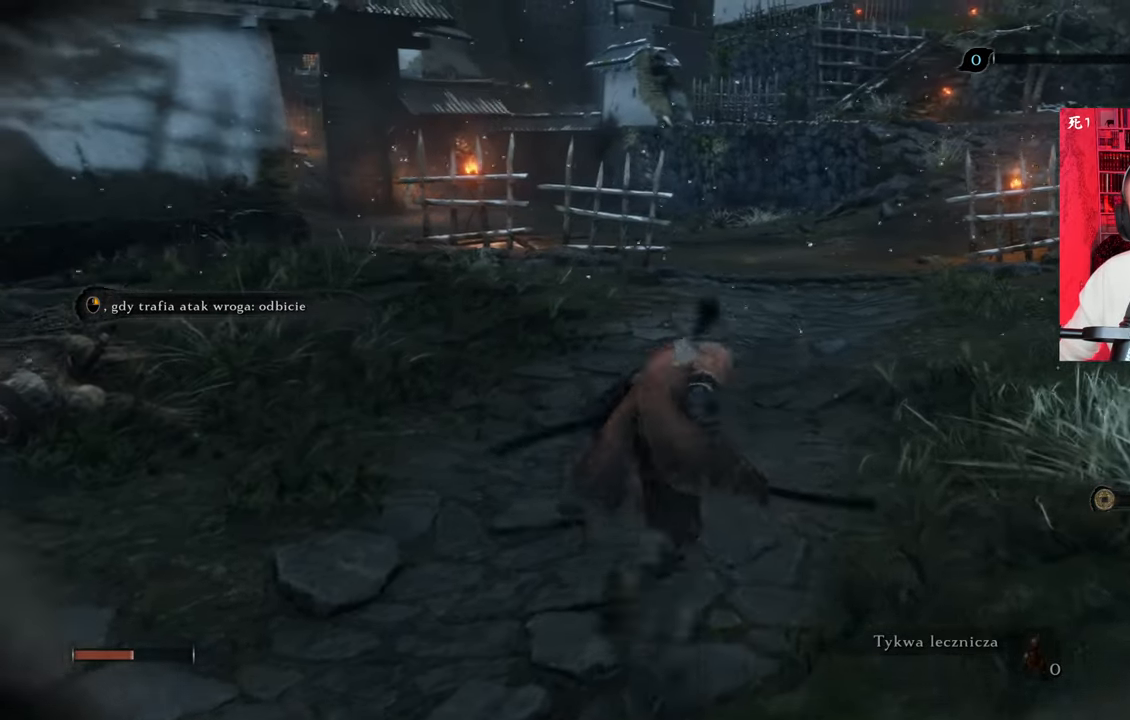
{"keys": ["d", "w"], "mouse": [], "events": []}
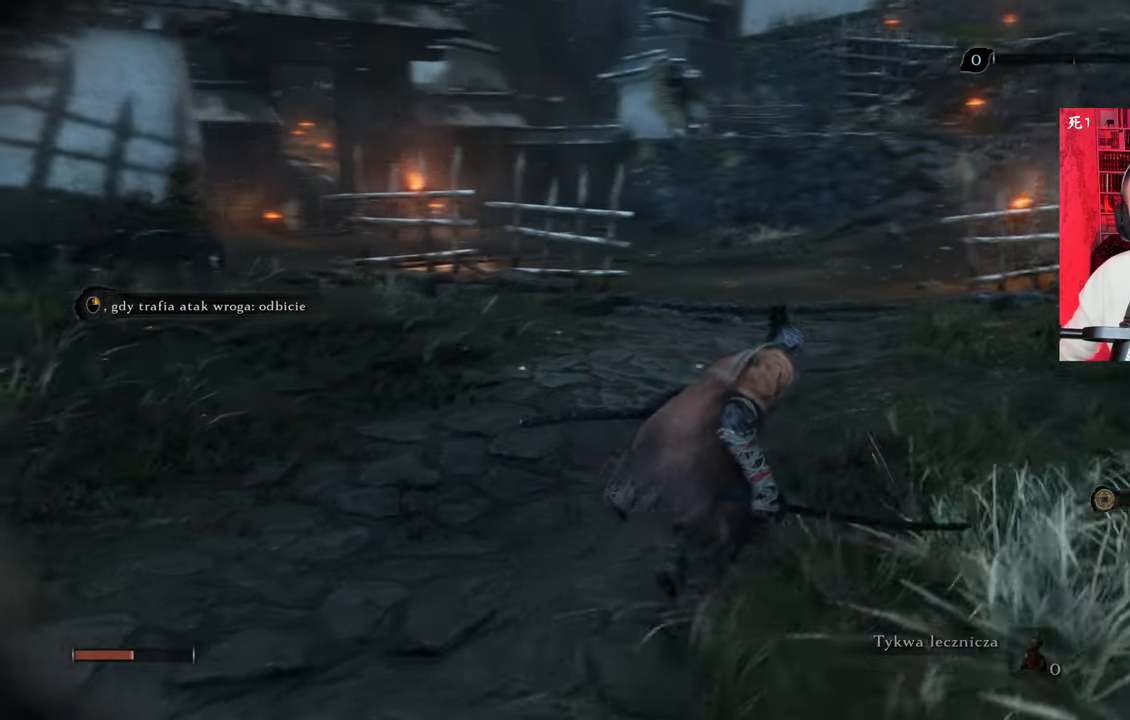
{"keys": ["d"], "mouse": [], "events": [[183, "w", "up"]]}
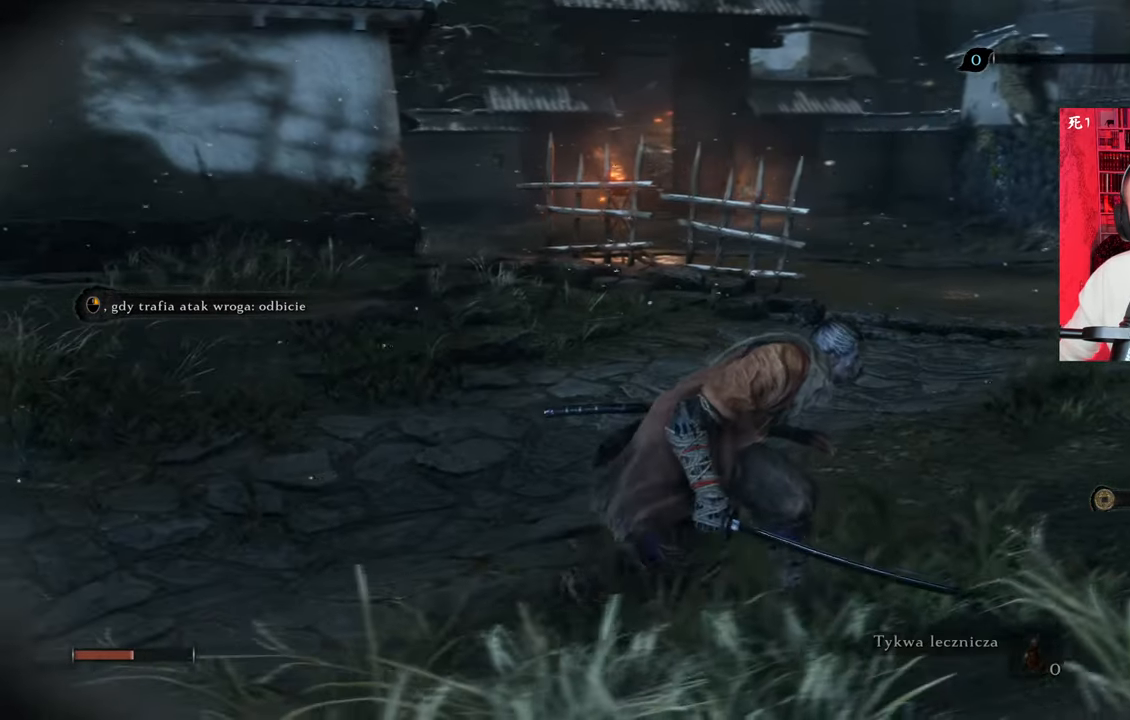
{"keys": [], "mouse": [], "events": [[383, "d", "up"]]}
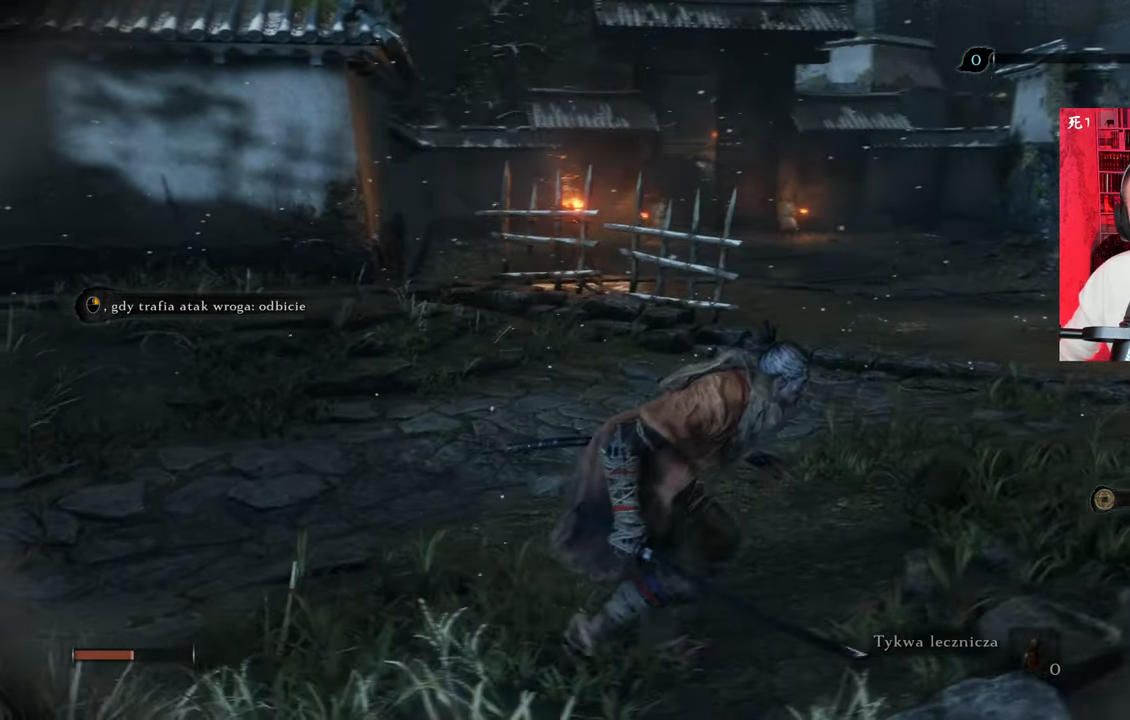
{"keys": ["d", "w"], "mouse": [], "events": [[167, "d", "down"], [500, "w", "down"]]}
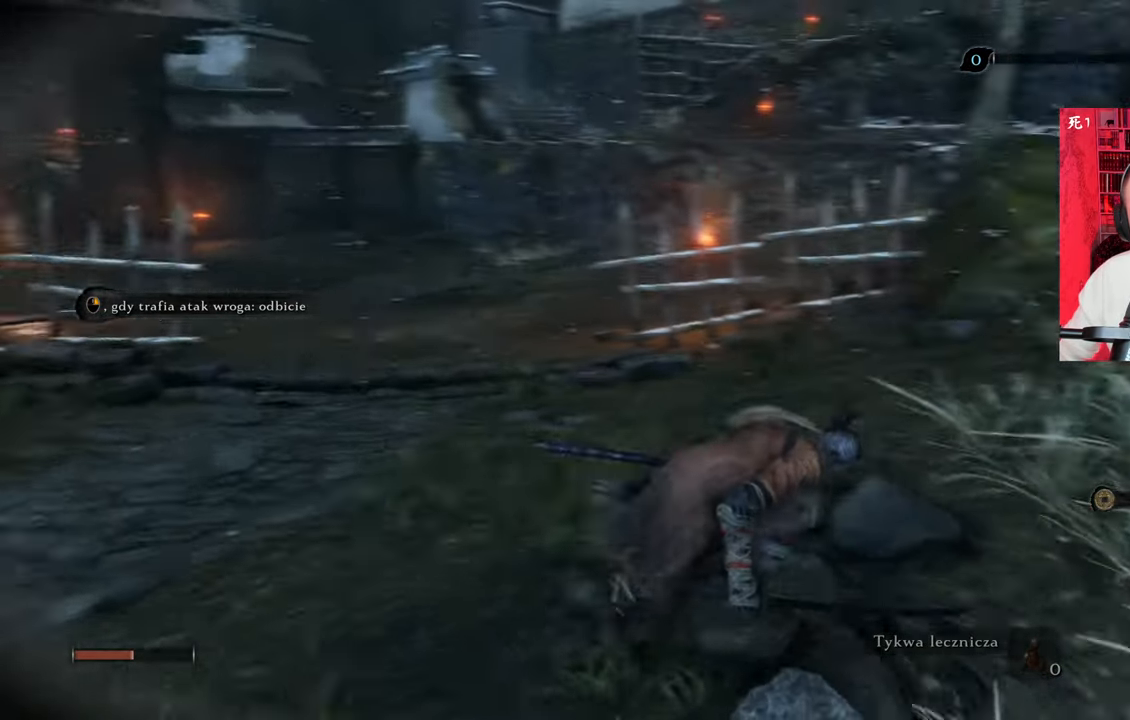
{"keys": ["w"], "mouse": [], "events": [[283, "d", "up"]]}
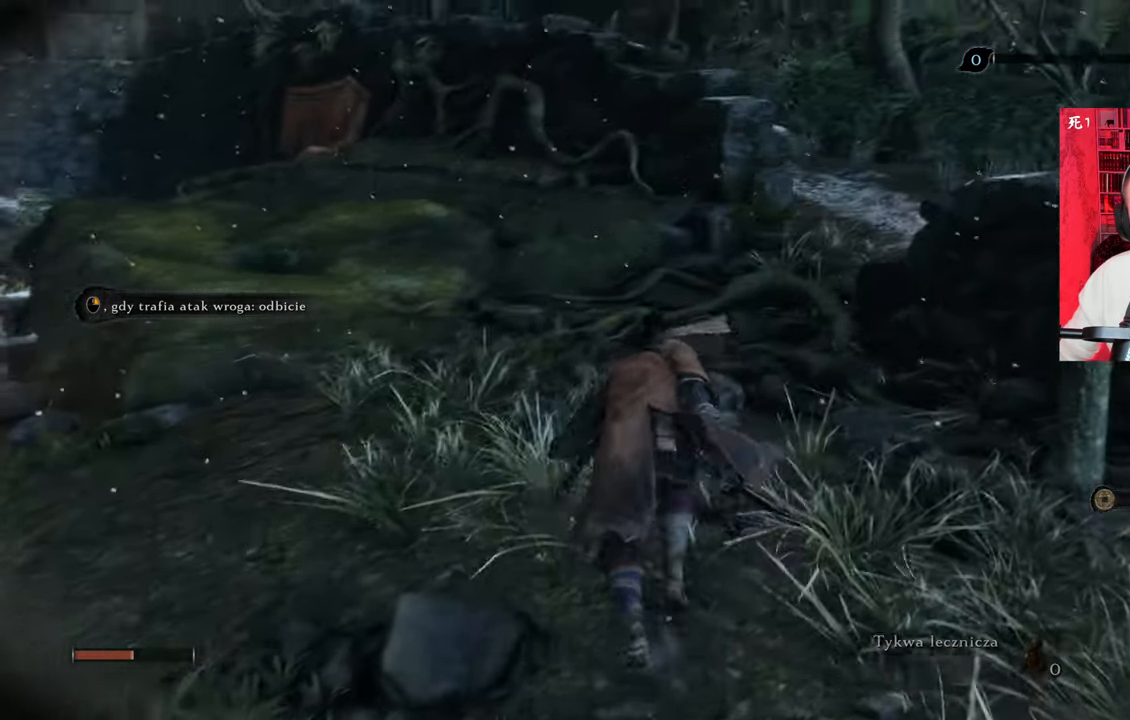
{"keys": ["w"], "mouse": [], "events": []}
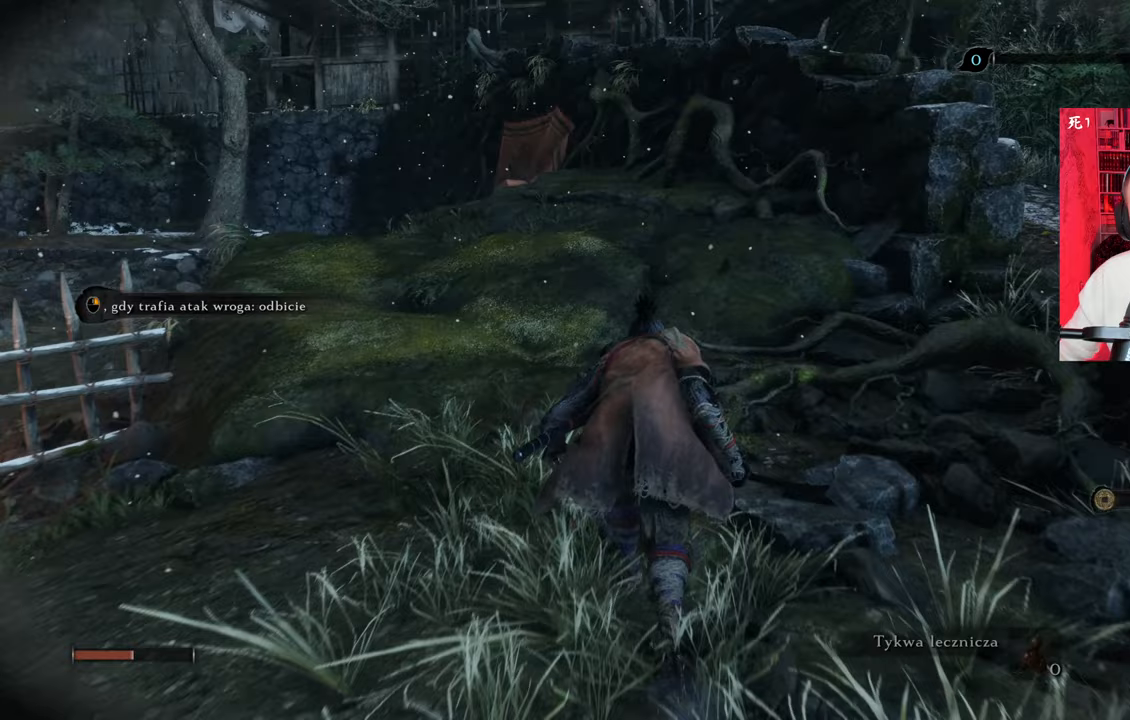
{"keys": ["w"], "mouse": [], "events": []}
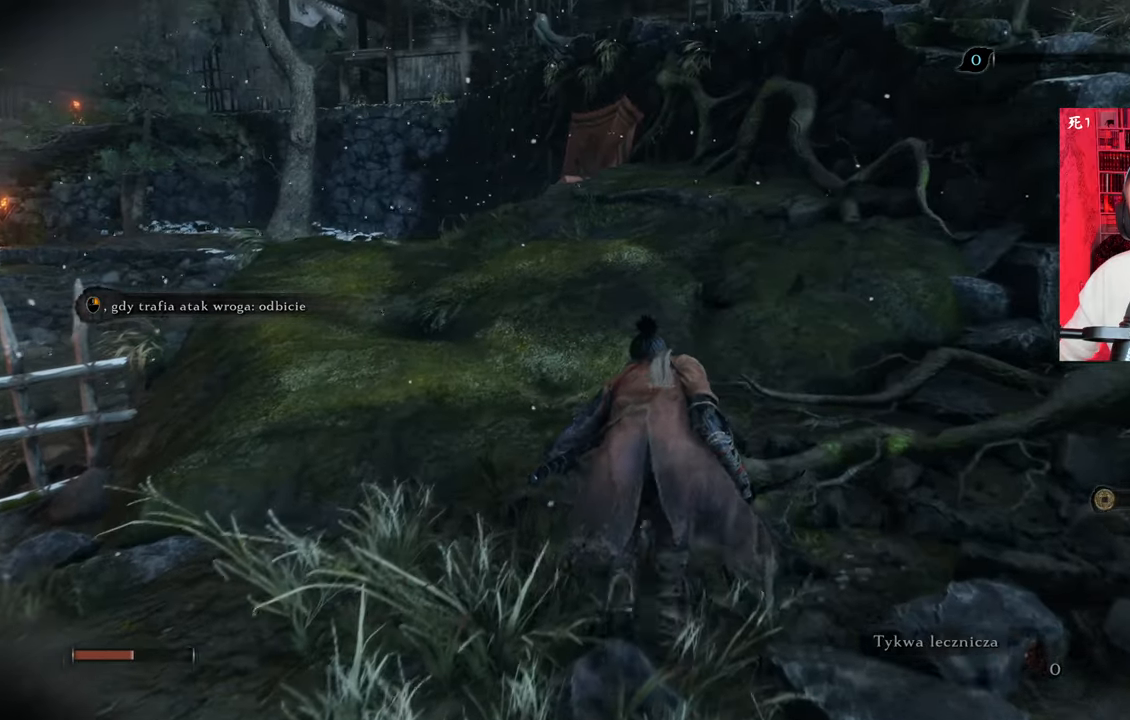
{"keys": ["w"], "mouse": [], "events": []}
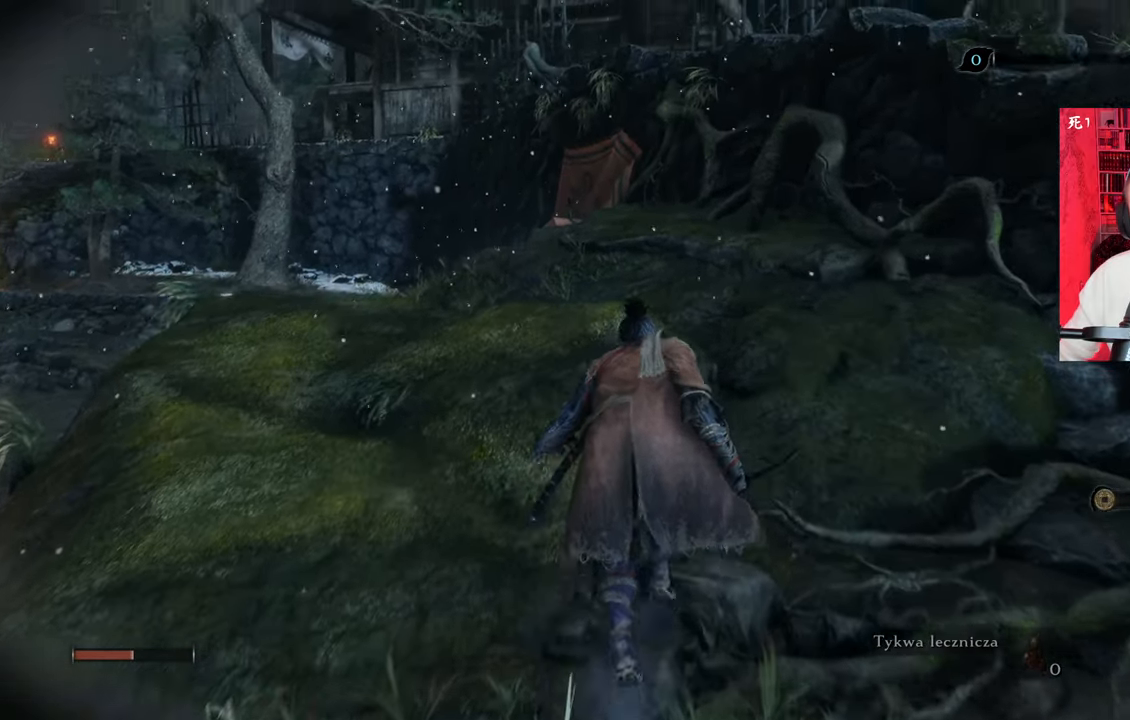
{"keys": ["w"], "mouse": [], "events": []}
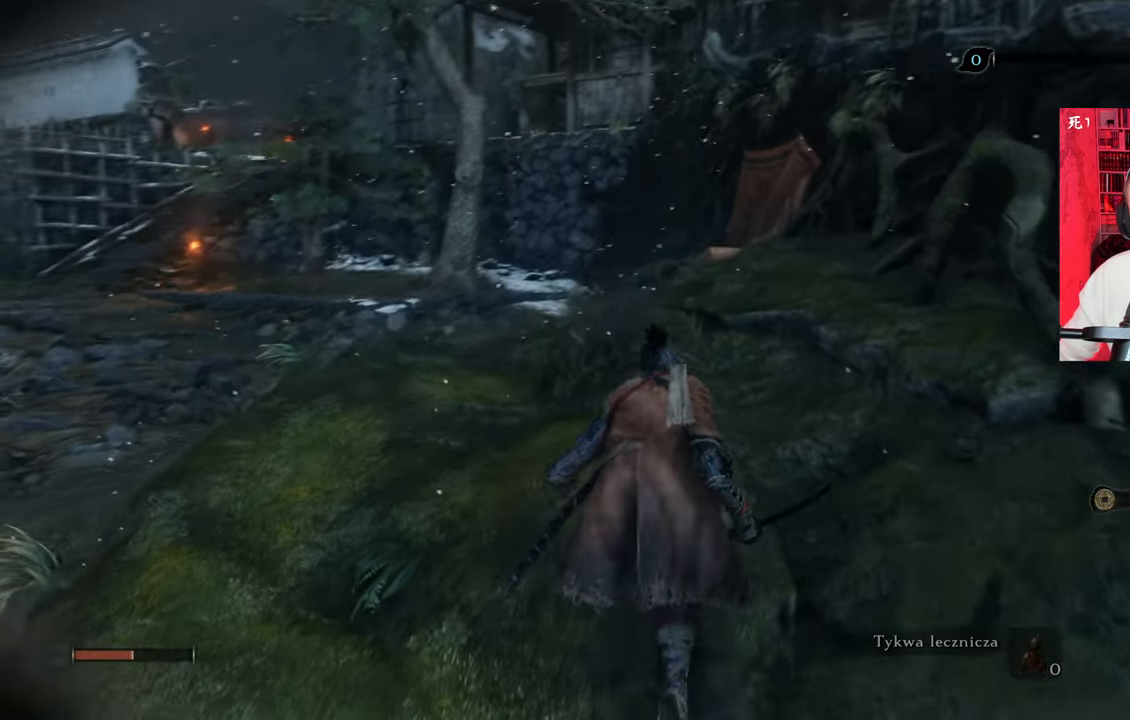
{"keys": ["w"], "mouse": [], "events": []}
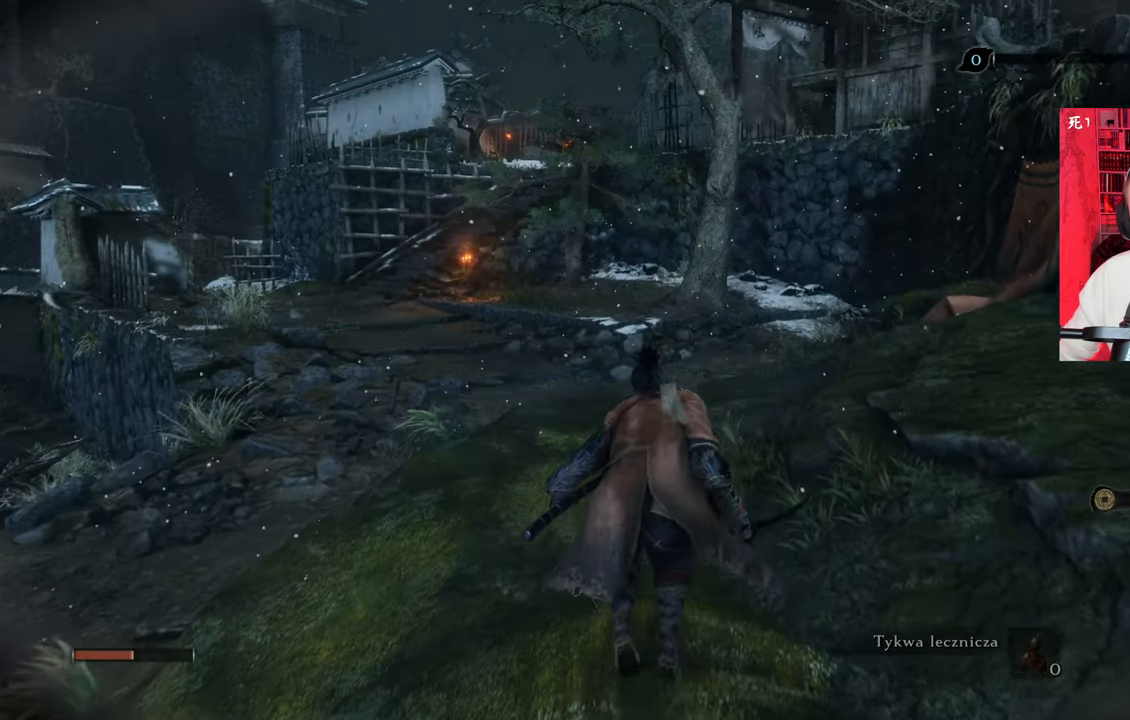
{"keys": ["w"], "mouse": [], "events": []}
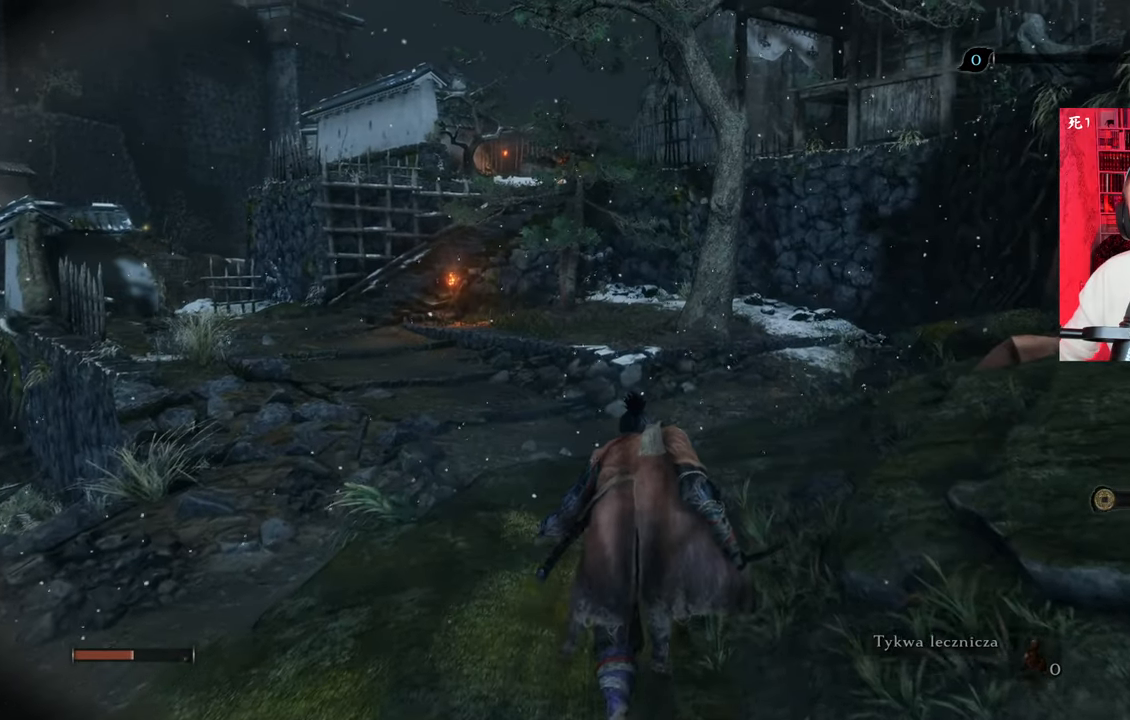
{"keys": ["w"], "mouse": [], "events": [[383, "d", "down"], [483, "d", "up"]]}
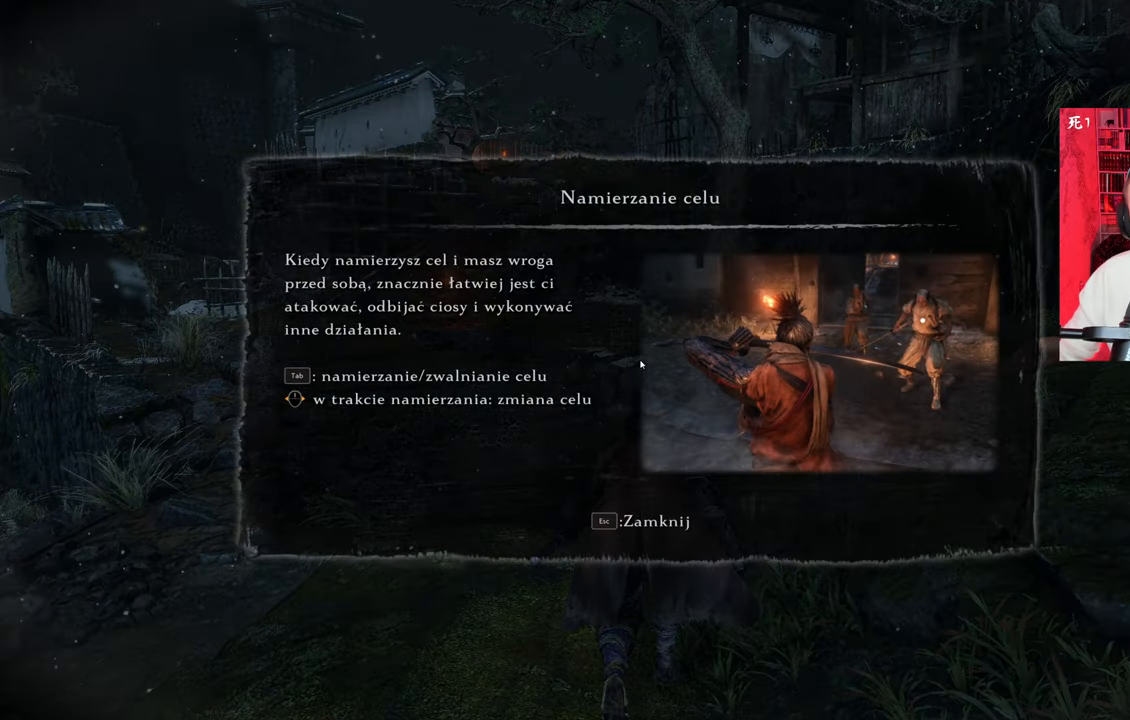
{"keys": [], "mouse": [], "events": [[117, "w", "up"]]}